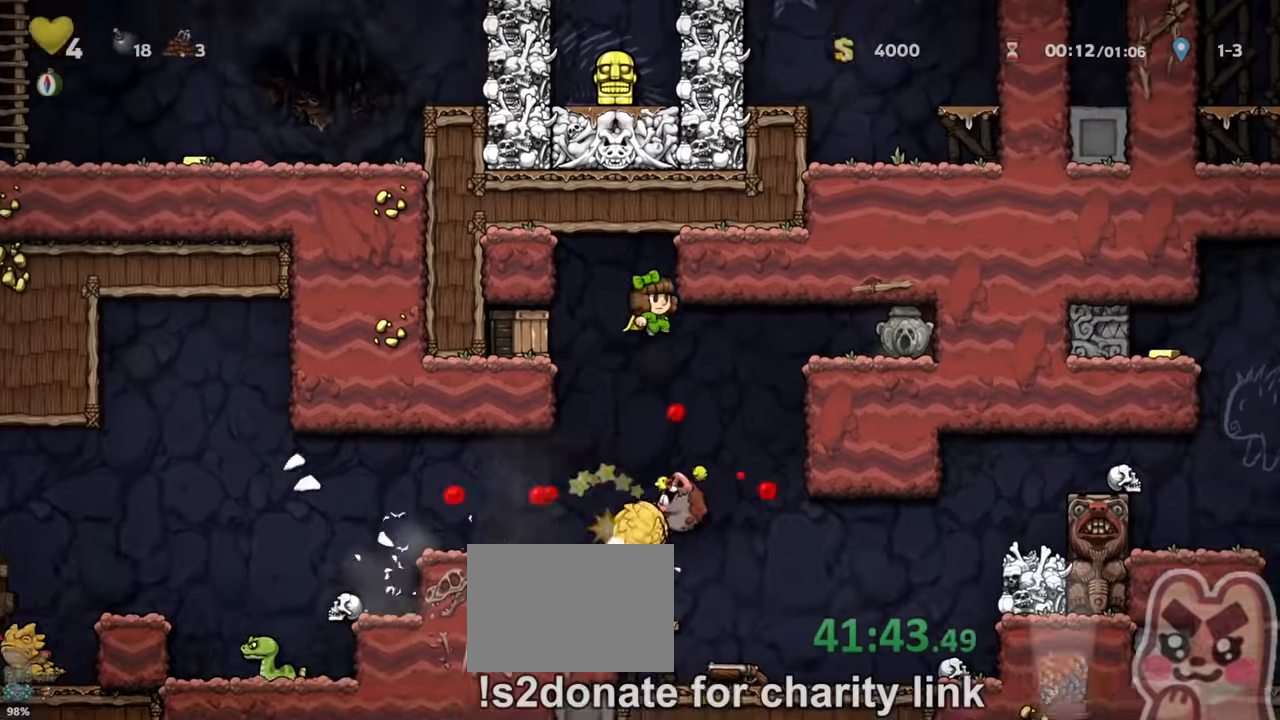
Gameplay with keyboard; each line is a JSON object with the keys held at the frame after it. "events" lists presses ("down") and releases ("up") of "a", "down", "escape", "left", "right", "run", "s", "space", "up", "x" and "z" between this image and that frame as [ms after this image, input, new state], when the widget could be followed in between. No other keys are recorded. Mouse input is not recorded. Key names are as the overlay labels them; some are game actions (e.g. jump) rather than physical keys.
{"keys": [], "events": [[167, "right", "up"], [467, "left", "down"], [500, "left", "up"]]}
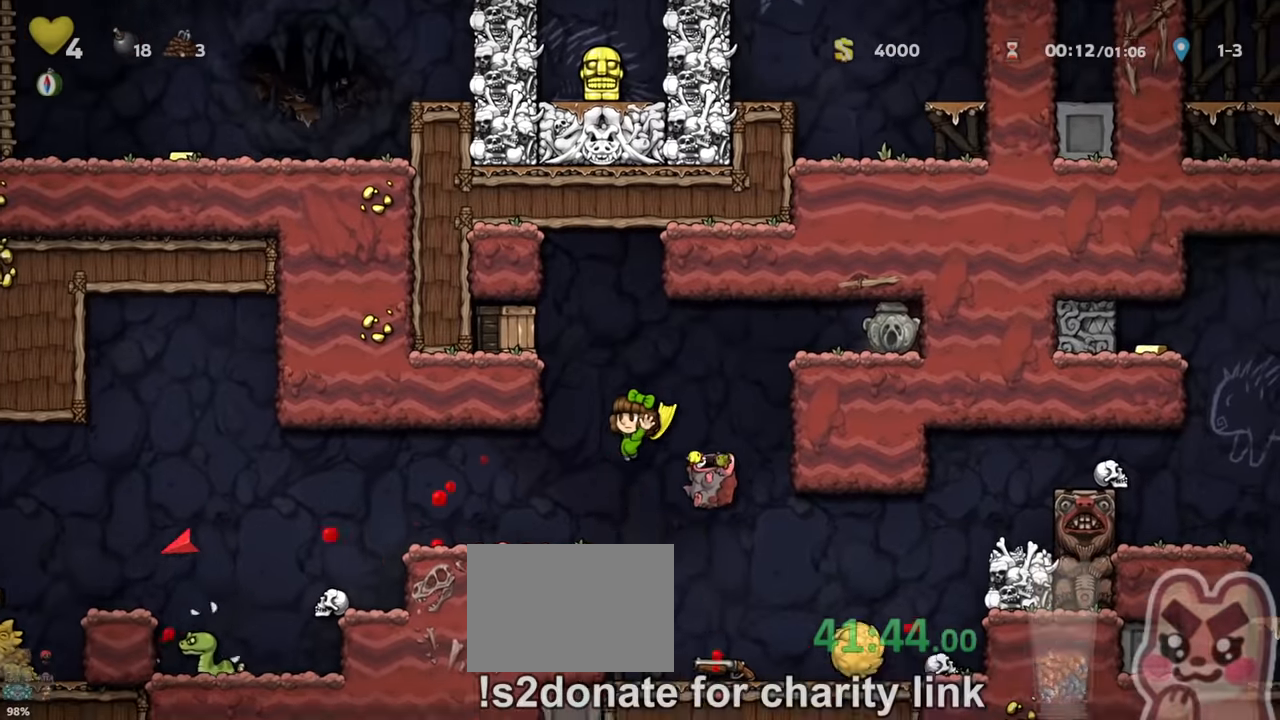
{"keys": ["right"], "events": [[33, "left", "down"], [167, "left", "up"], [267, "run", "down"], [267, "z", "down"], [367, "right", "down"], [400, "z", "up"], [500, "run", "up"]]}
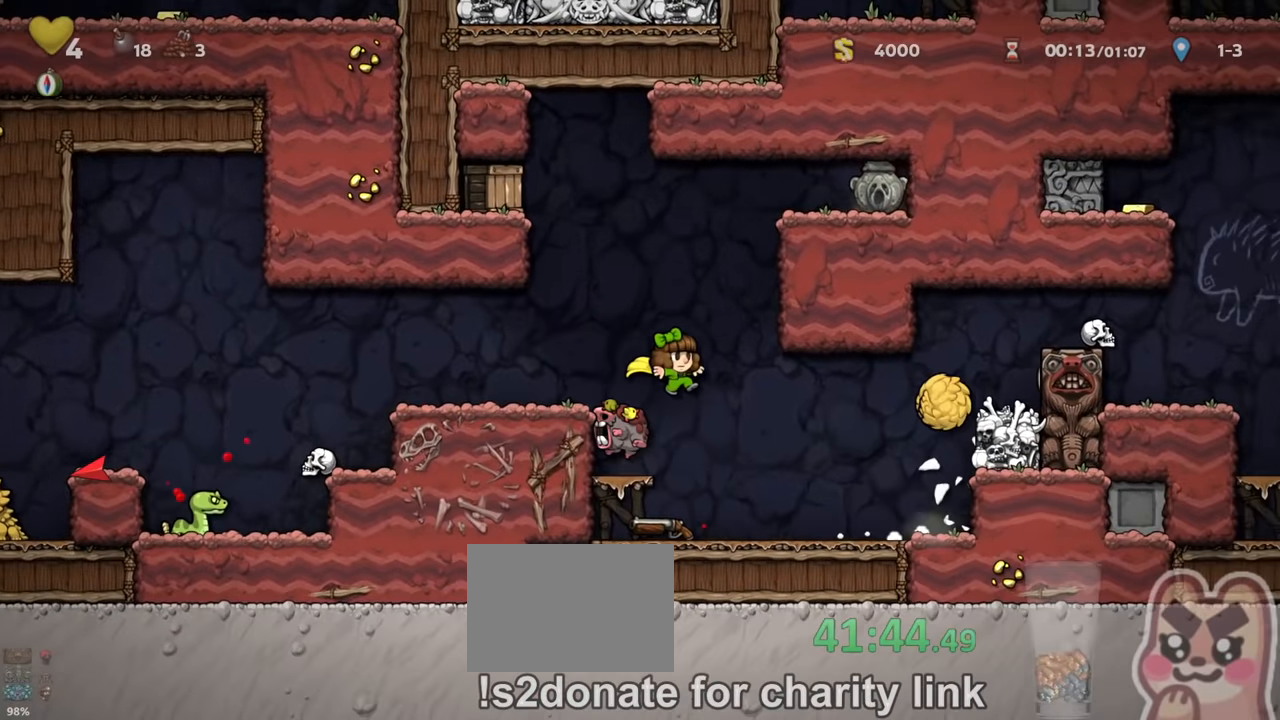
{"keys": ["z"], "events": [[100, "right", "up"], [300, "left", "down"], [367, "down", "down"], [433, "left", "up"], [433, "x", "down"], [467, "down", "up"], [500, "x", "up"], [500, "z", "down"]]}
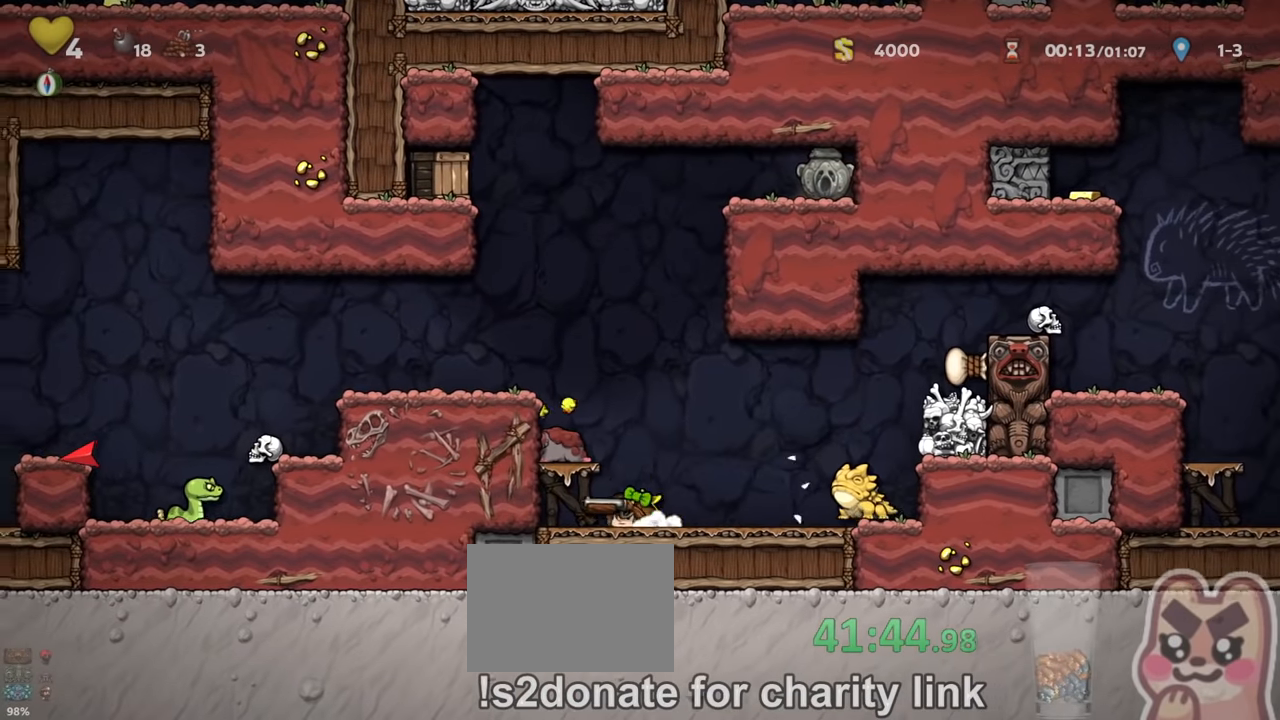
{"keys": ["right"], "events": [[133, "left", "down"], [133, "x", "down"], [133, "z", "up"], [233, "run", "down"], [233, "x", "up"], [400, "run", "up"], [433, "left", "up"], [500, "right", "down"]]}
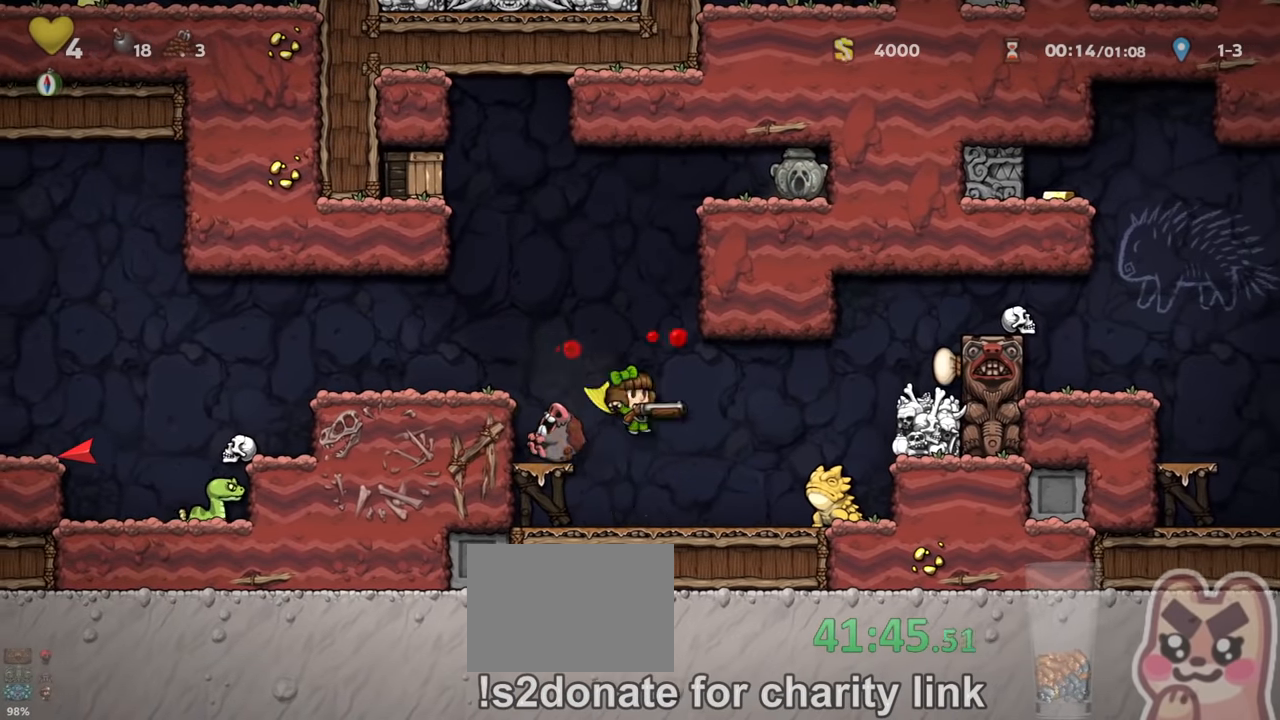
{"keys": ["right"], "events": [[100, "right", "up"], [167, "right", "down"], [267, "x", "down"], [333, "x", "up"], [433, "x", "down"], [500, "x", "up"]]}
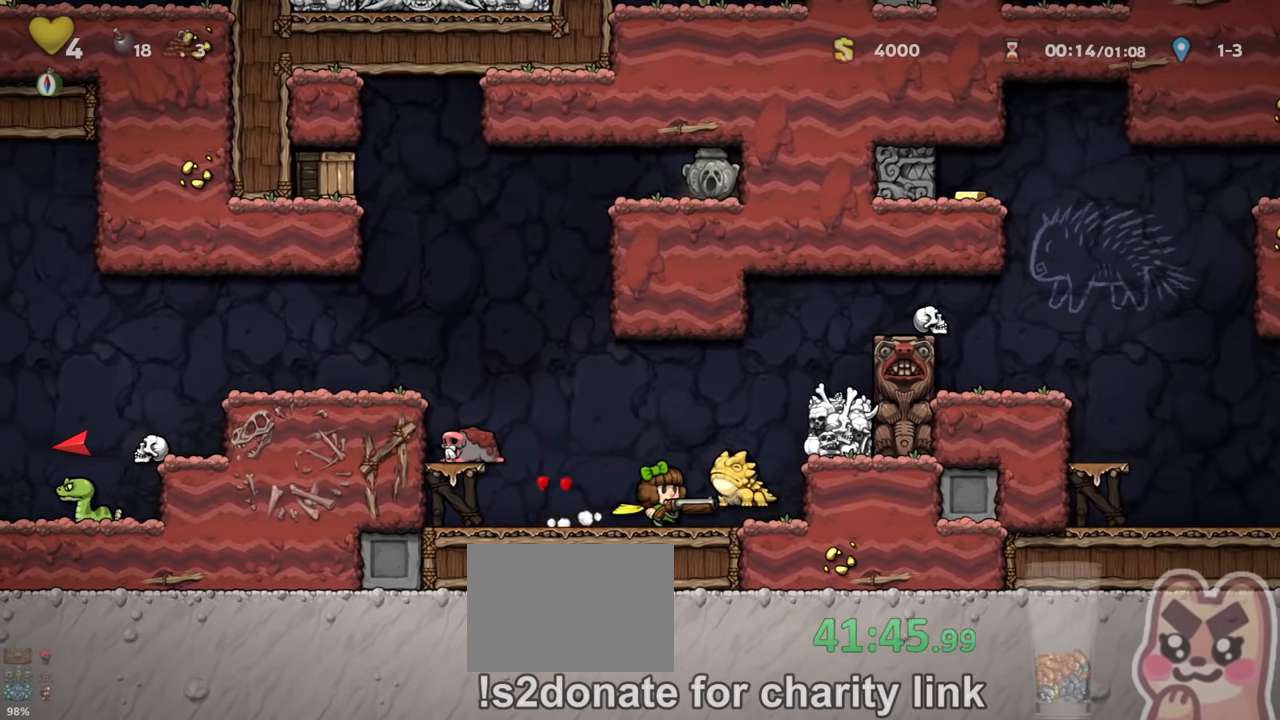
{"keys": ["right"], "events": [[33, "x", "down"], [100, "x", "up"], [167, "right", "up"], [233, "right", "down"]]}
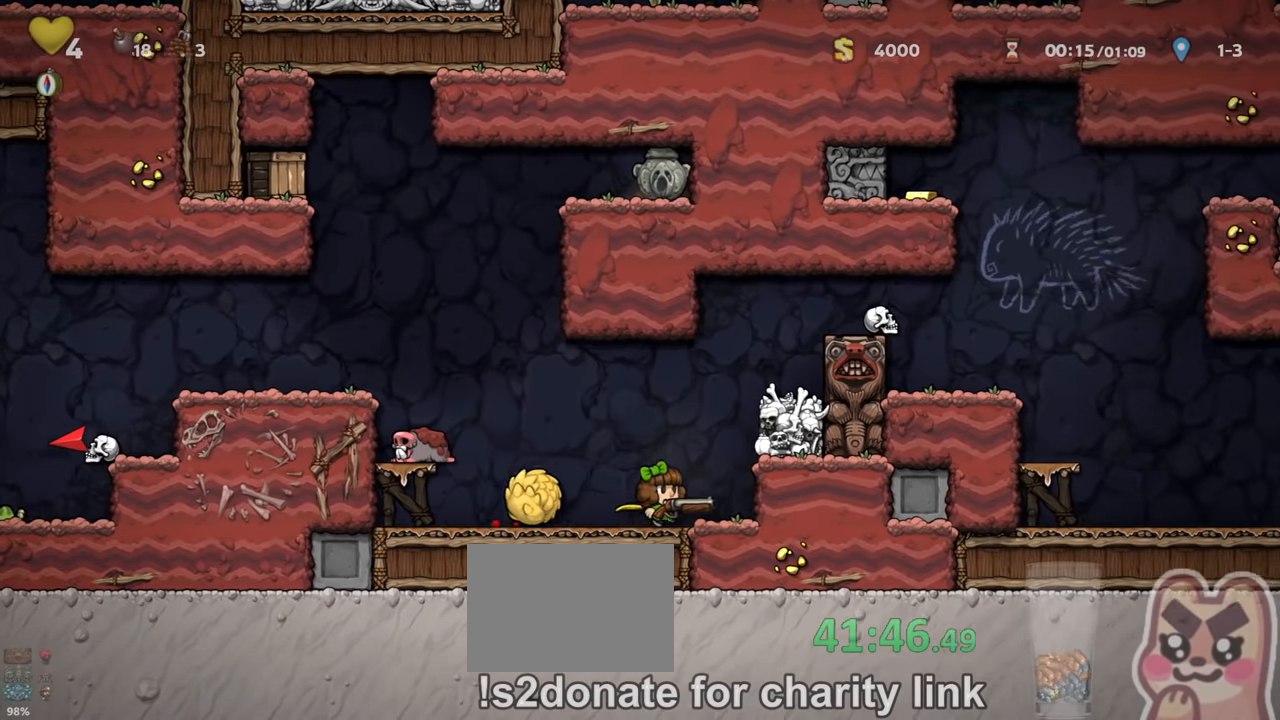
{"keys": [], "events": [[200, "left", "down"], [200, "right", "up"], [267, "left", "up"], [300, "x", "down"], [333, "x", "up"]]}
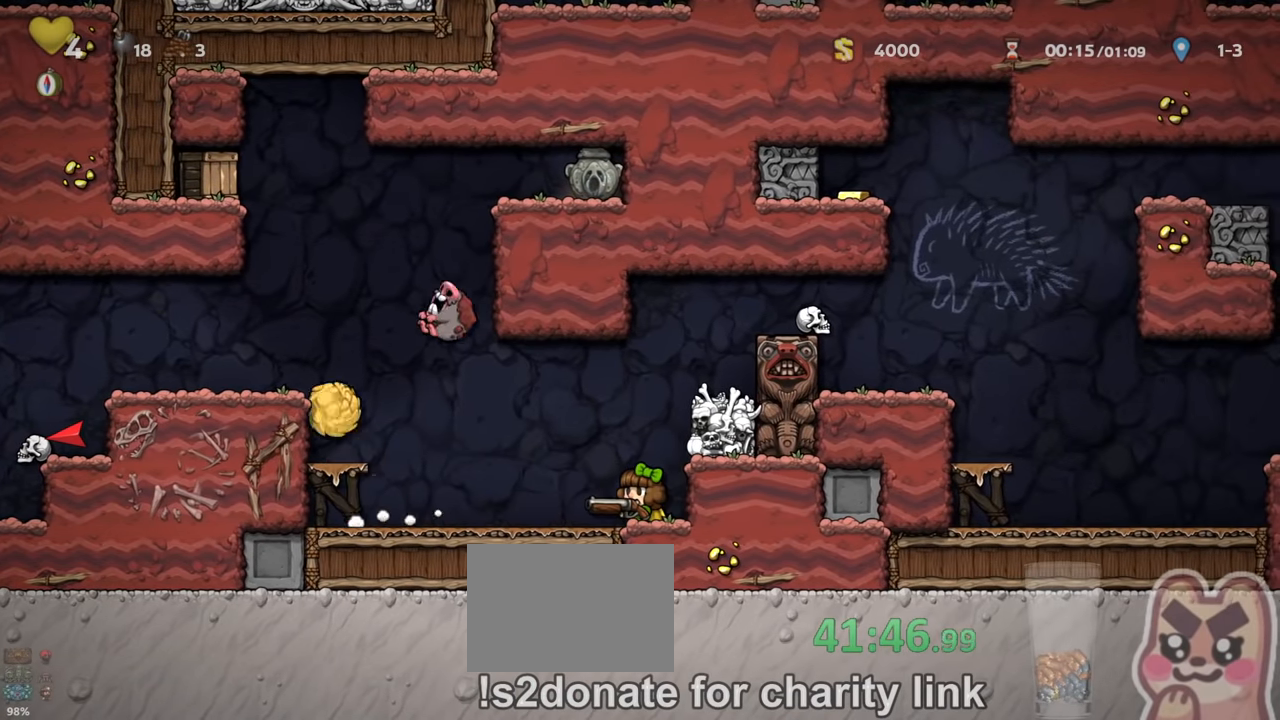
{"keys": ["left", "x"], "events": [[367, "z", "down"], [500, "left", "down"], [500, "x", "down"], [500, "z", "up"]]}
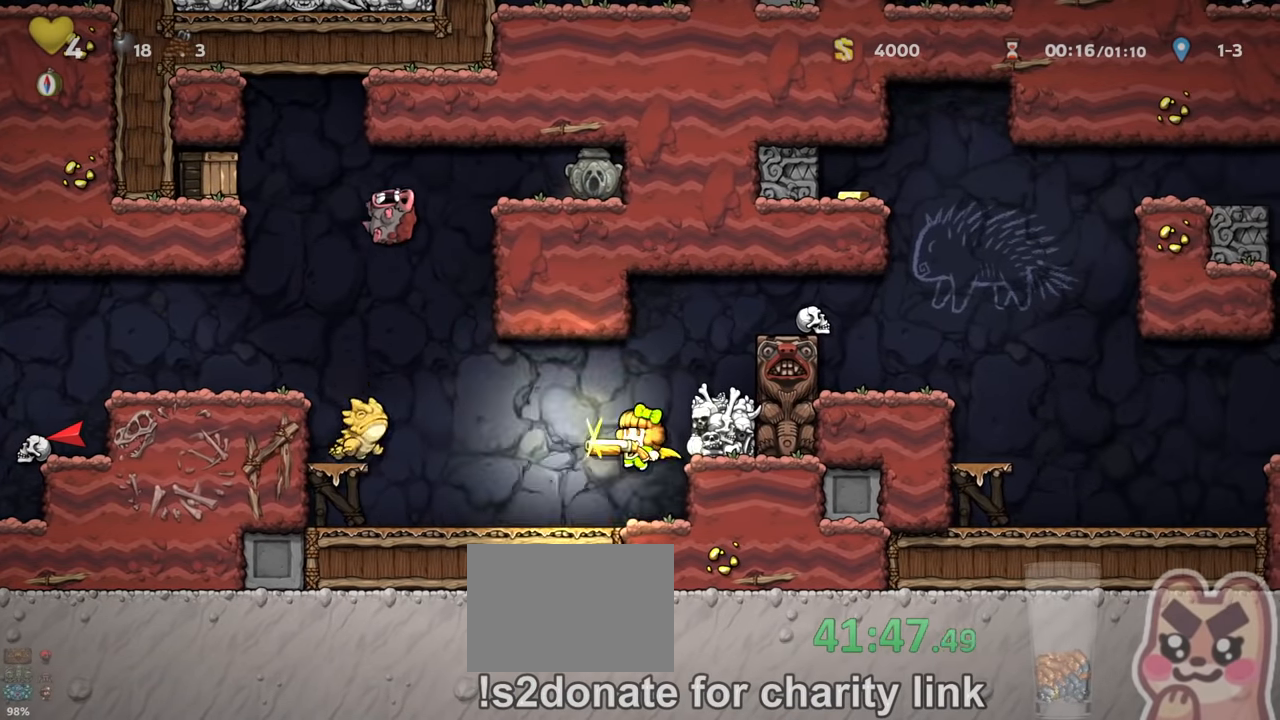
{"keys": ["left"], "events": [[100, "x", "up"], [233, "left", "up"], [300, "left", "down"]]}
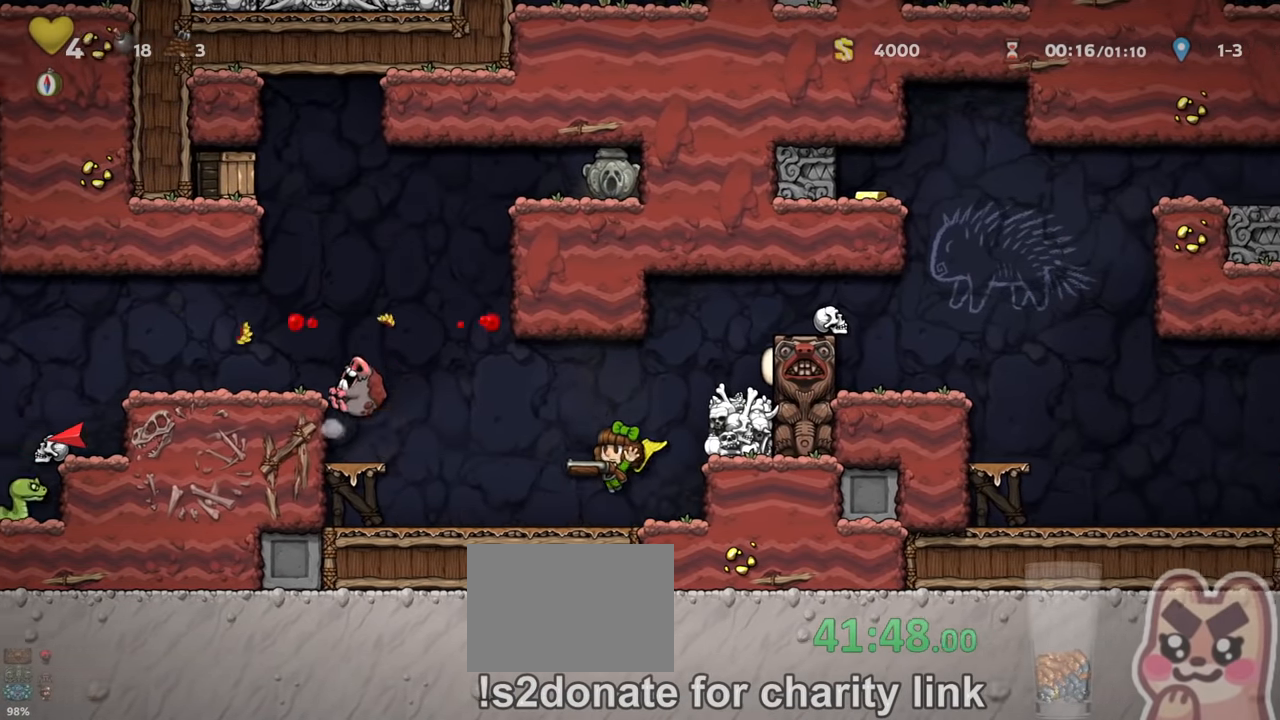
{"keys": ["left", "run", "z"], "events": [[300, "run", "down"], [333, "z", "down"]]}
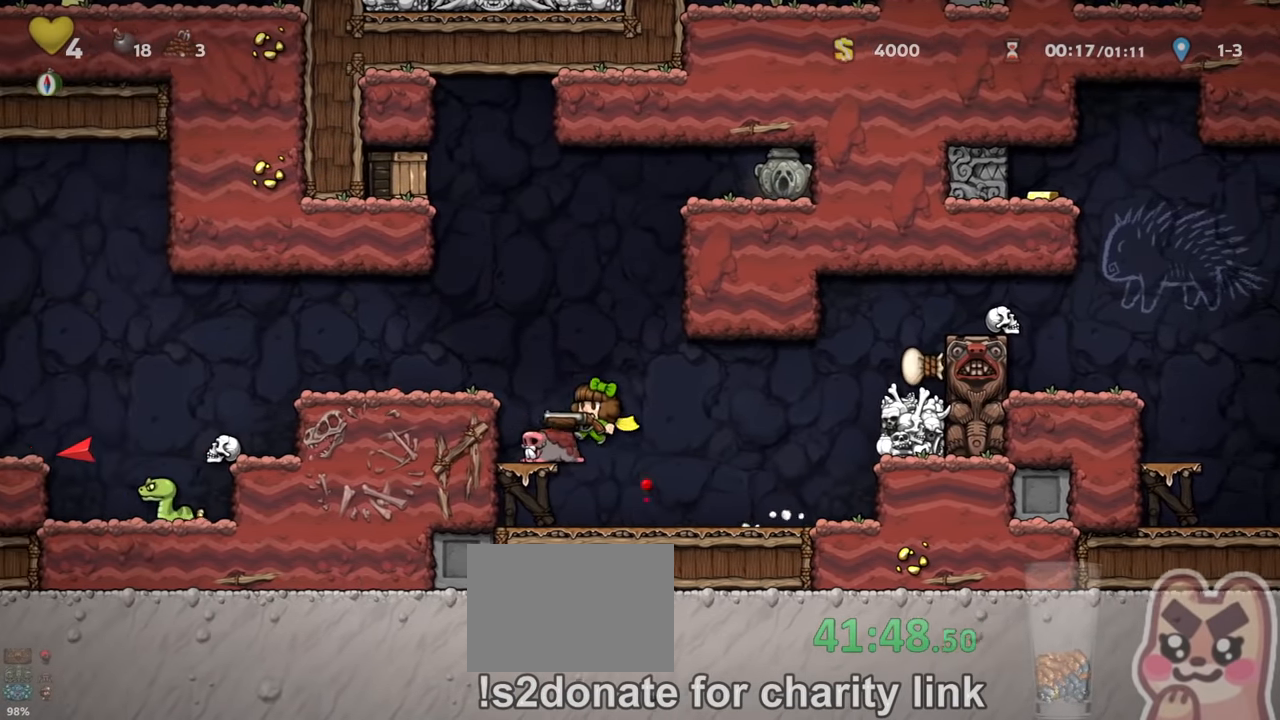
{"keys": [], "events": [[67, "z", "up"], [200, "z", "down"], [300, "z", "up"], [333, "run", "up"], [466, "left", "up"]]}
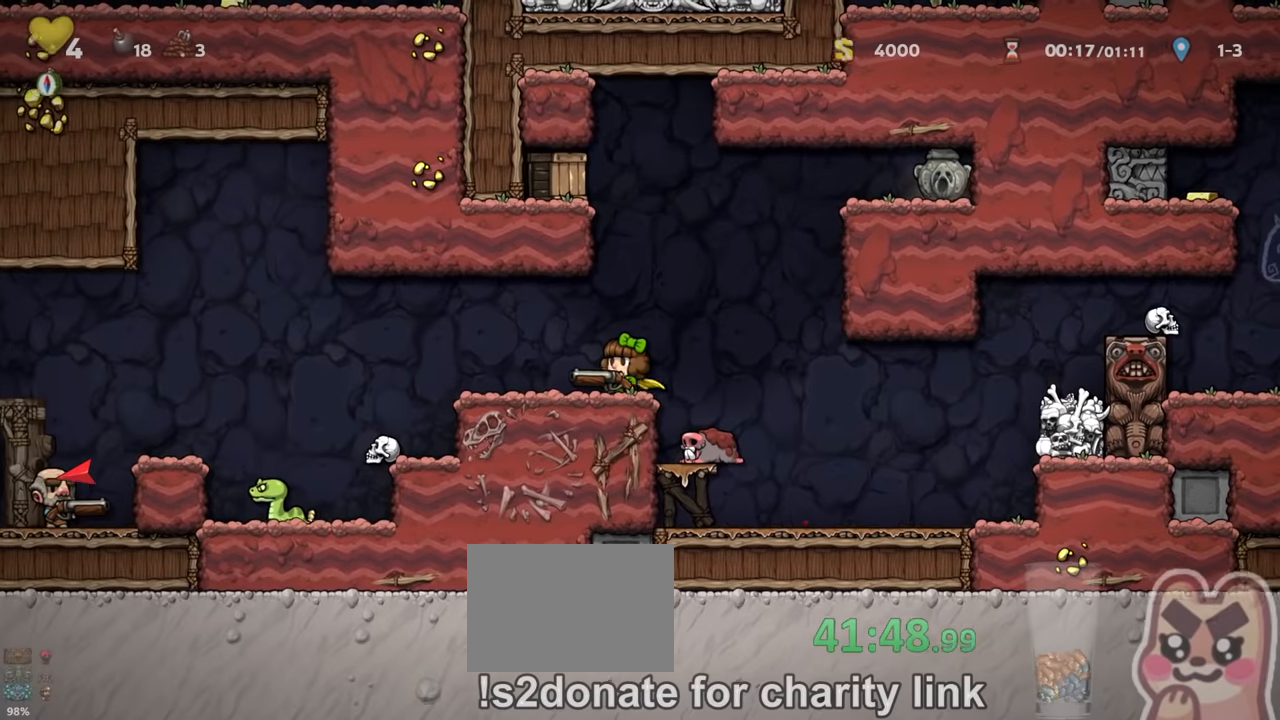
{"keys": [], "events": []}
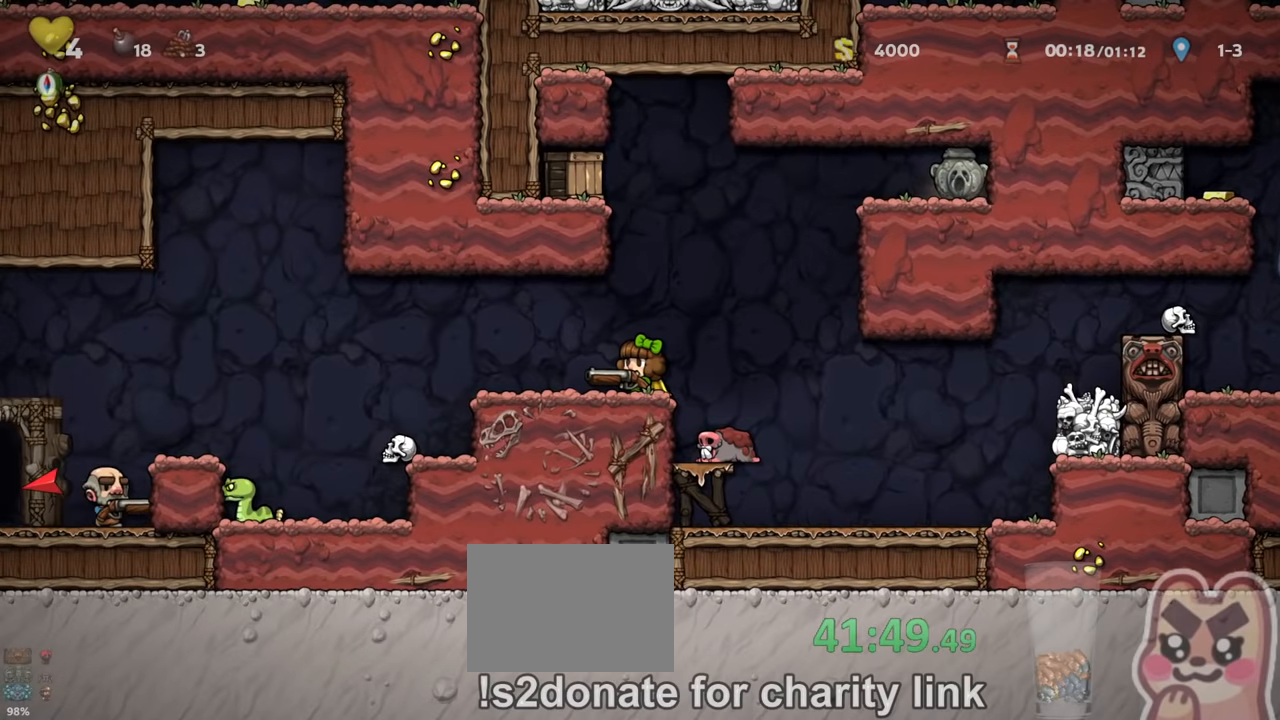
{"keys": ["left"], "events": [[366, "left", "down"]]}
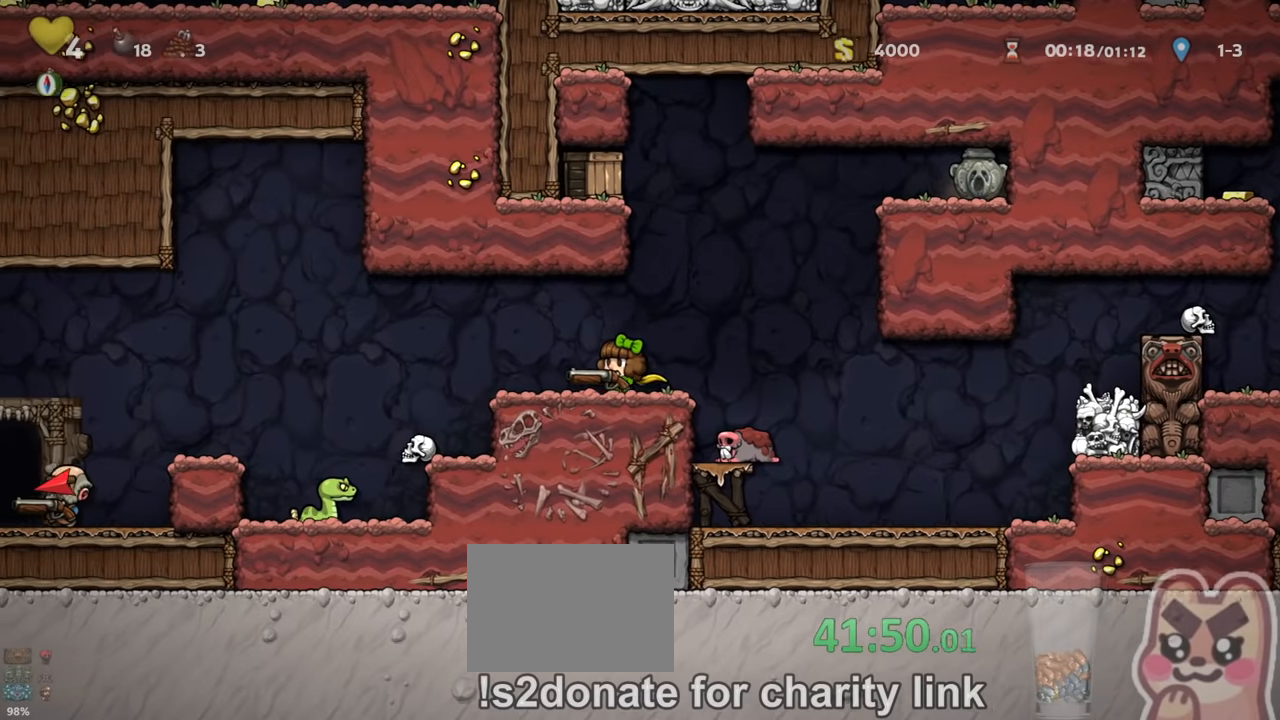
{"keys": [], "events": [[66, "left", "up"], [166, "left", "down"], [233, "left", "up"], [400, "left", "down"], [466, "left", "up"]]}
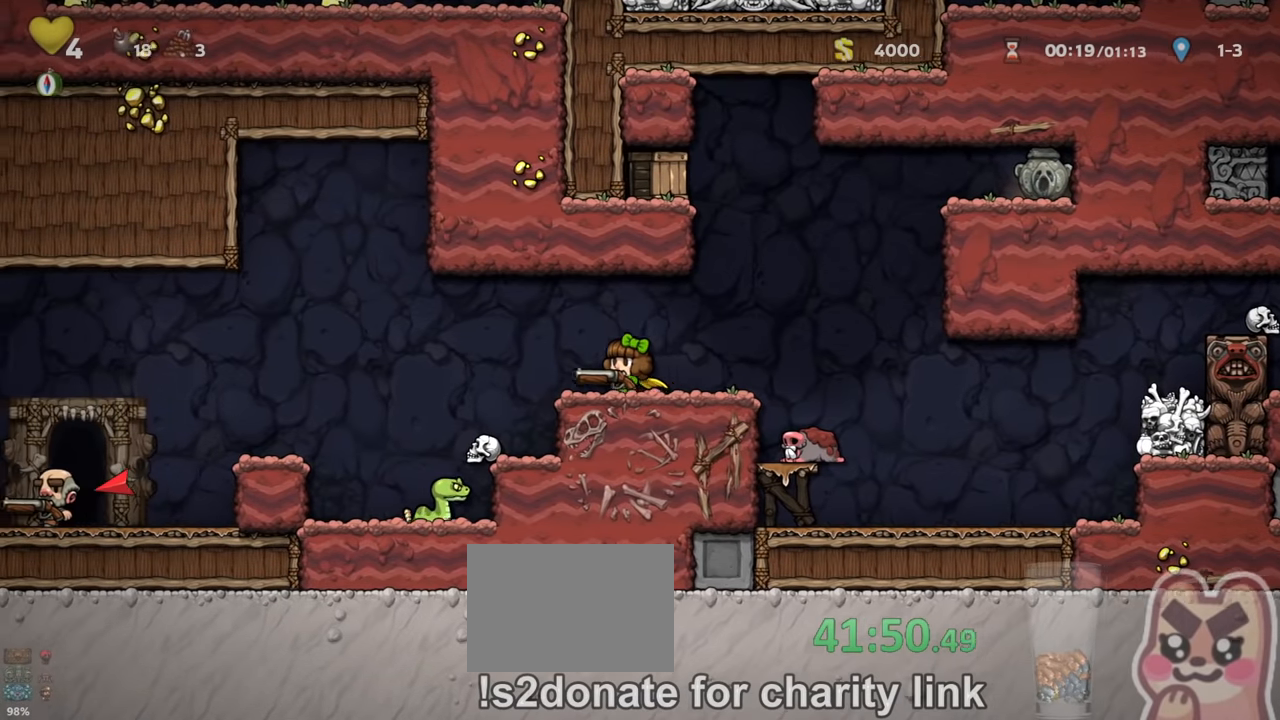
{"keys": ["left"], "events": [[33, "left", "down"], [33, "run", "down"], [33, "z", "down"], [100, "z", "up"], [166, "run", "up"], [366, "run", "down"], [400, "run", "up"]]}
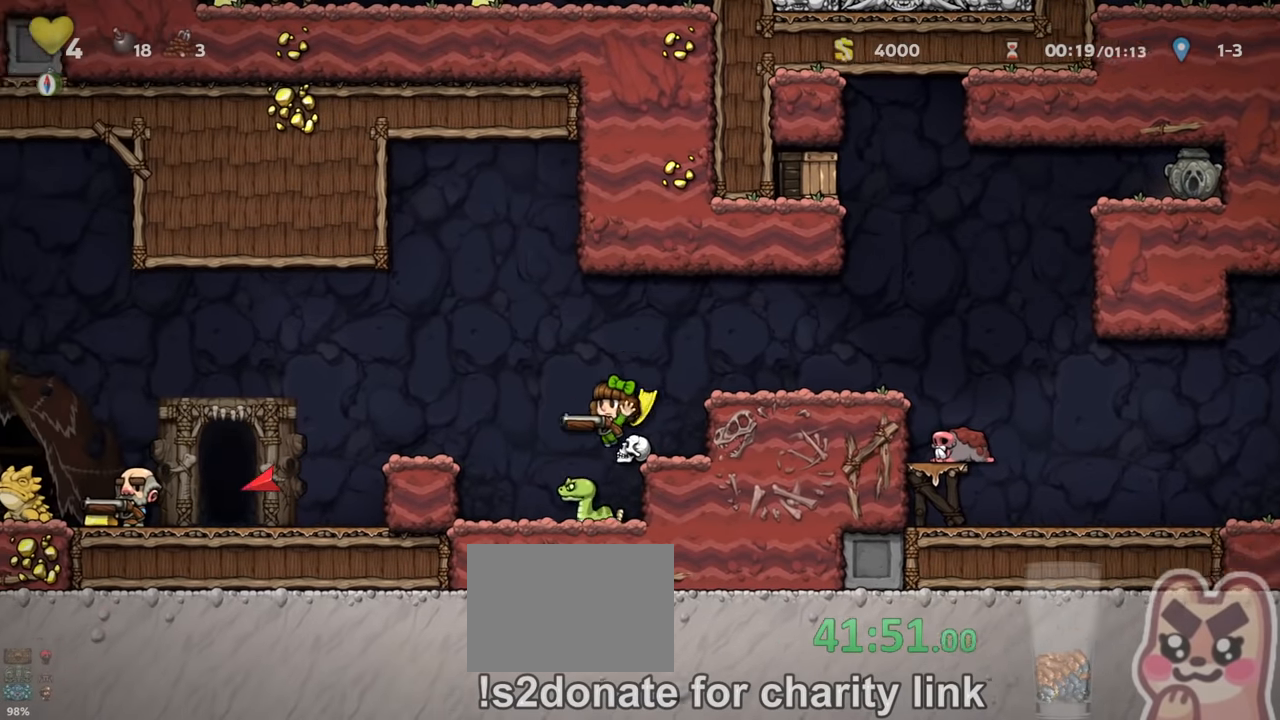
{"keys": [], "events": [[33, "left", "up"], [133, "right", "down"], [400, "right", "up"]]}
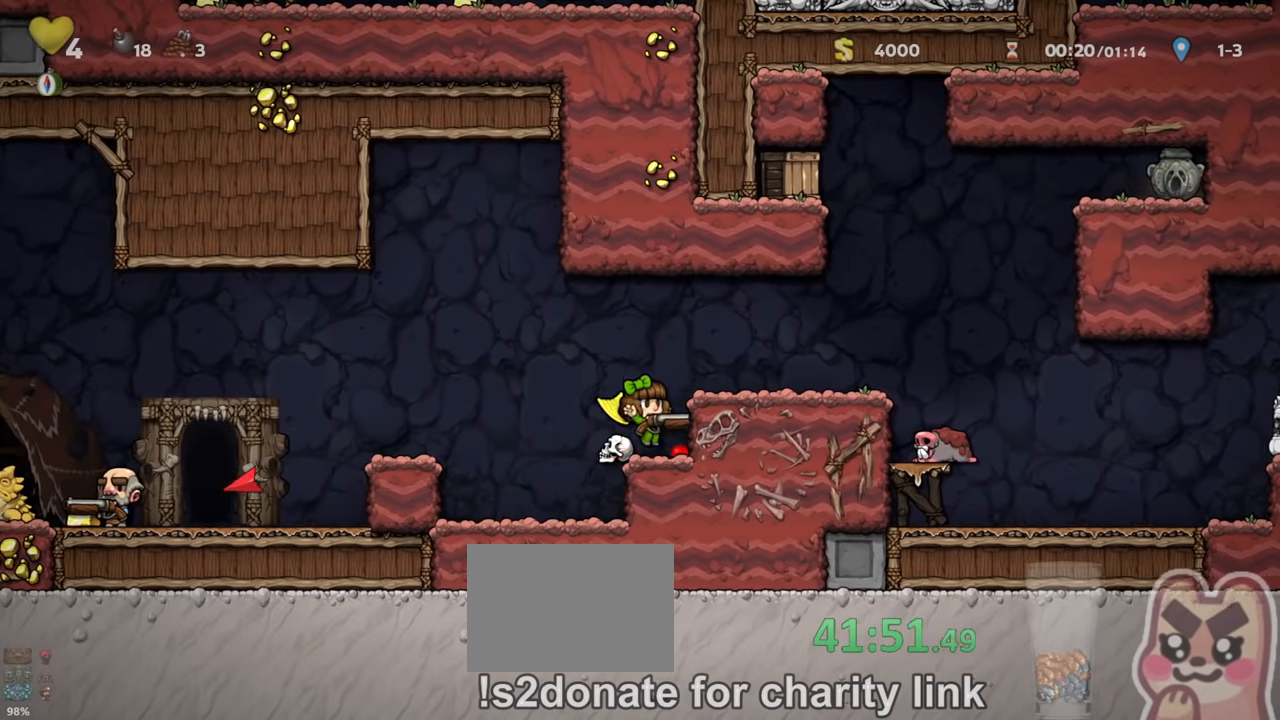
{"keys": [], "events": []}
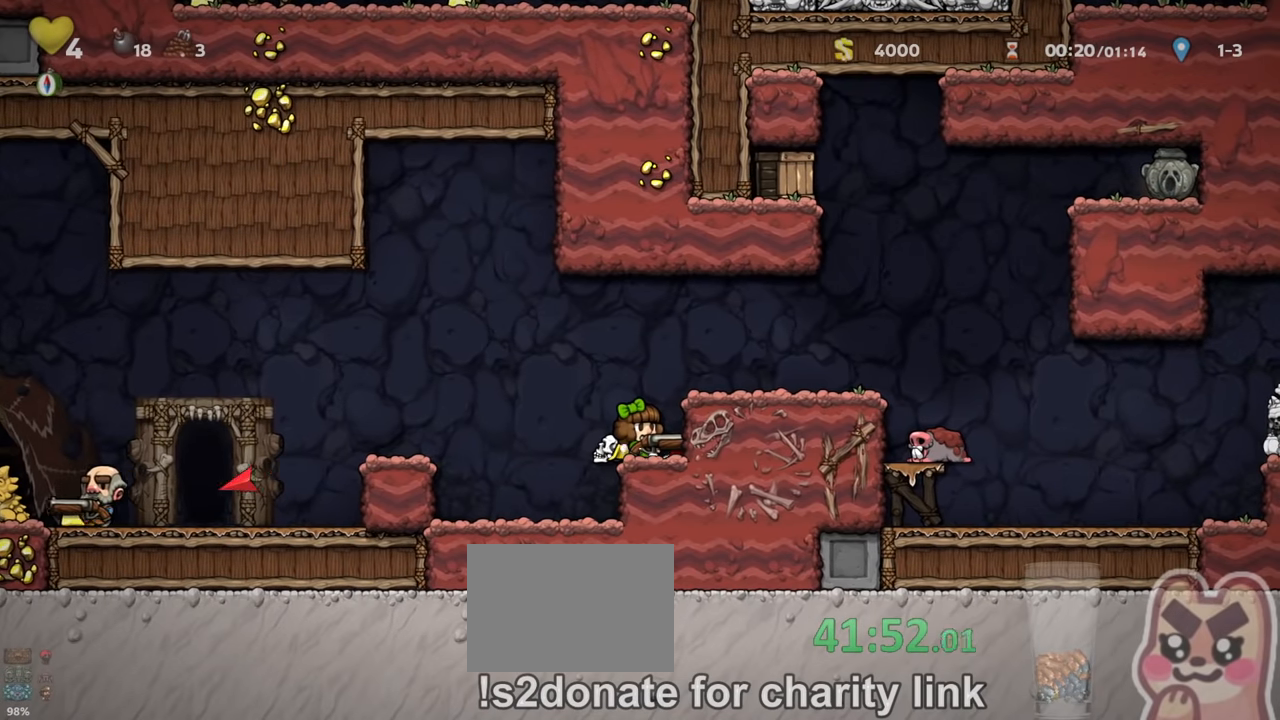
{"keys": ["left", "run"], "events": [[166, "left", "down"], [266, "run", "down"], [266, "z", "down"], [466, "z", "up"]]}
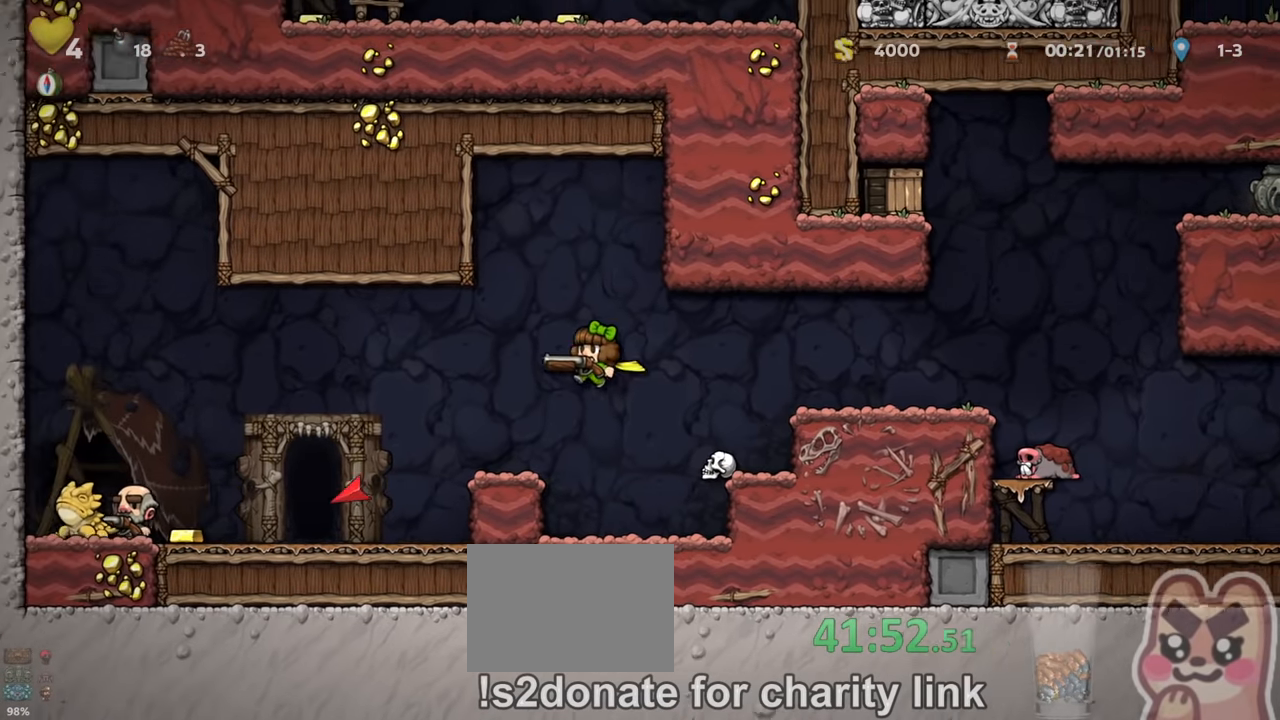
{"keys": ["left", "run", "z"], "events": [[66, "run", "up"], [200, "left", "up"], [333, "left", "down"], [333, "run", "down"], [366, "z", "down"]]}
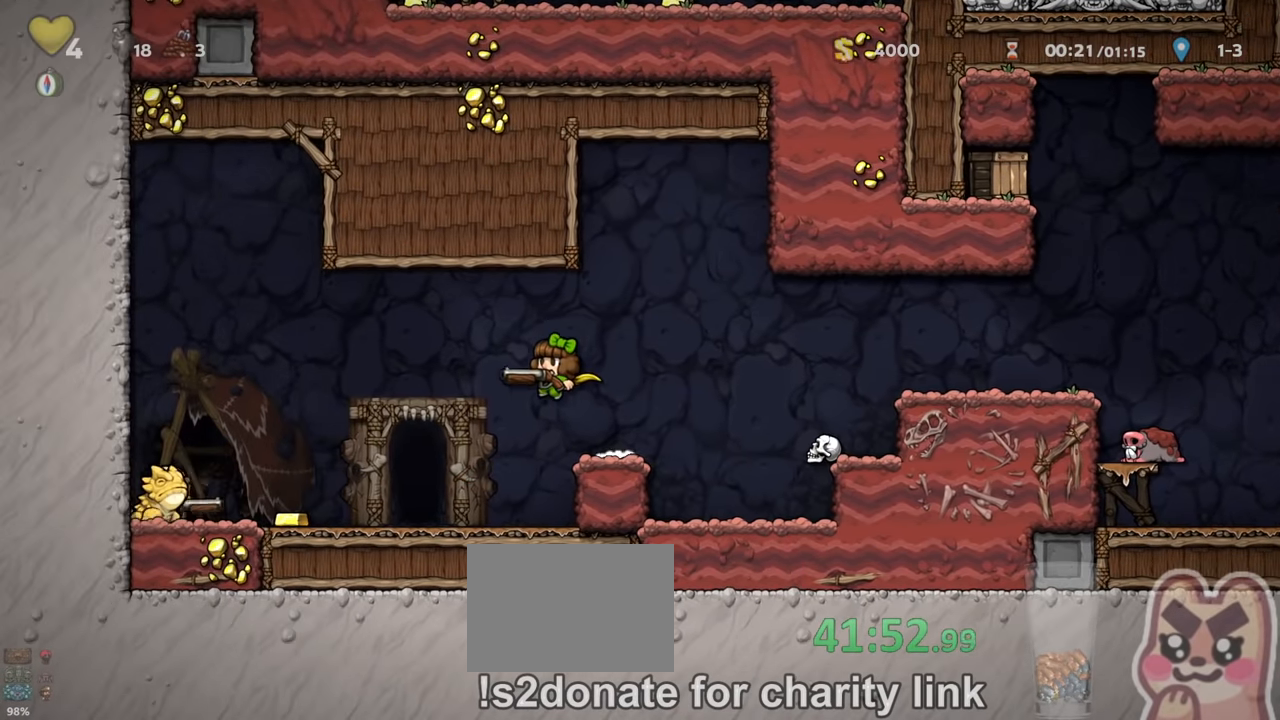
{"keys": ["right"], "events": [[166, "z", "up"], [266, "z", "down"], [300, "left", "up"], [333, "z", "up"], [366, "run", "up"], [466, "right", "down"]]}
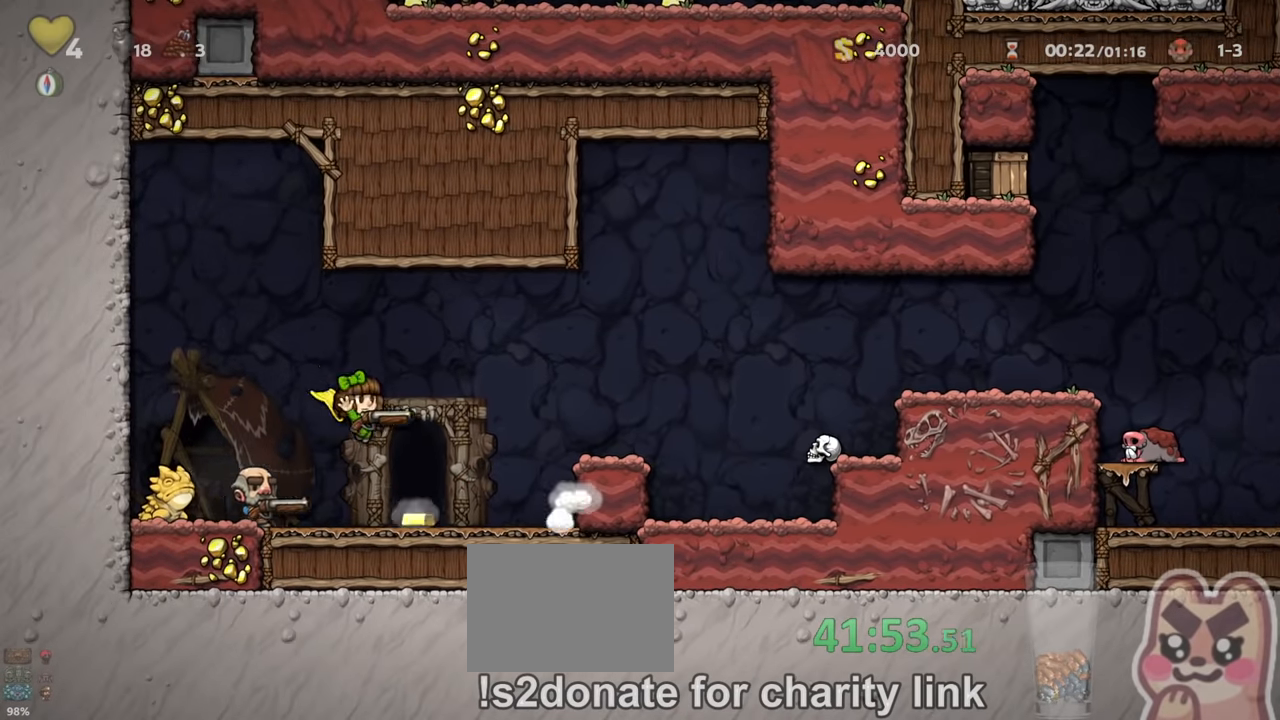
{"keys": [], "events": [[133, "right", "up"], [166, "space", "down"], [233, "space", "up"], [300, "space", "down"], [400, "space", "up"]]}
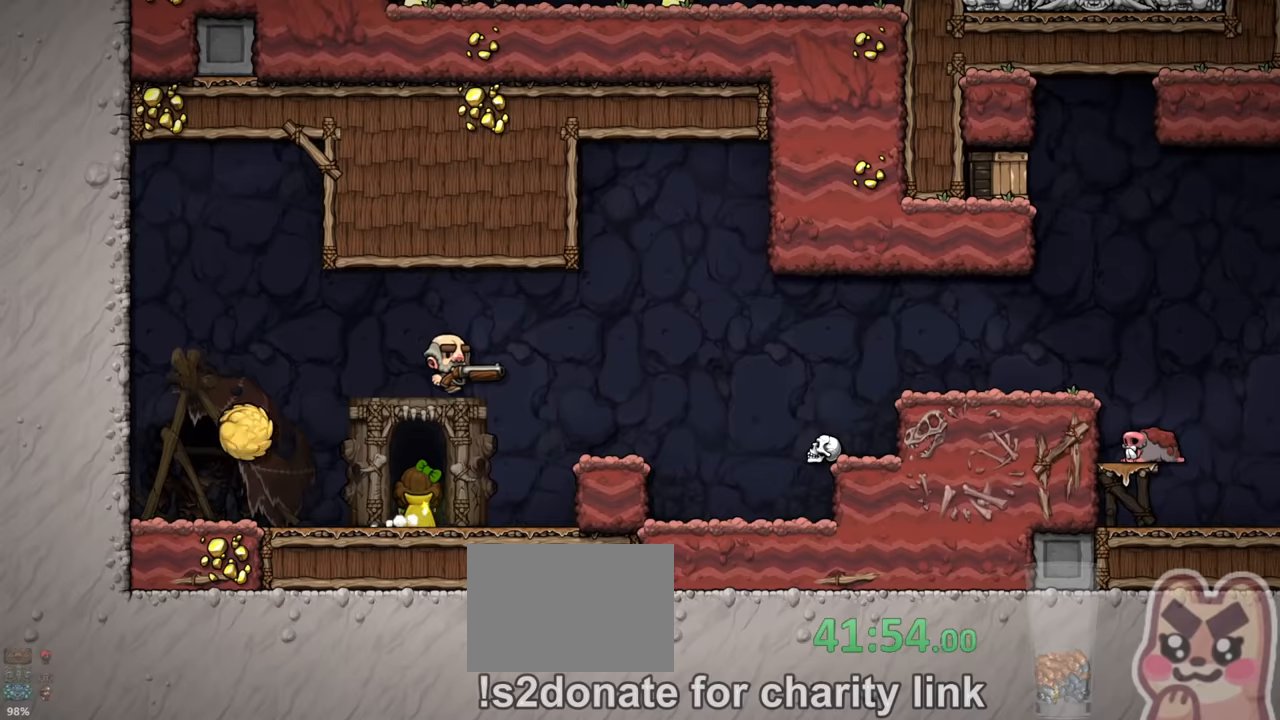
{"keys": [], "events": []}
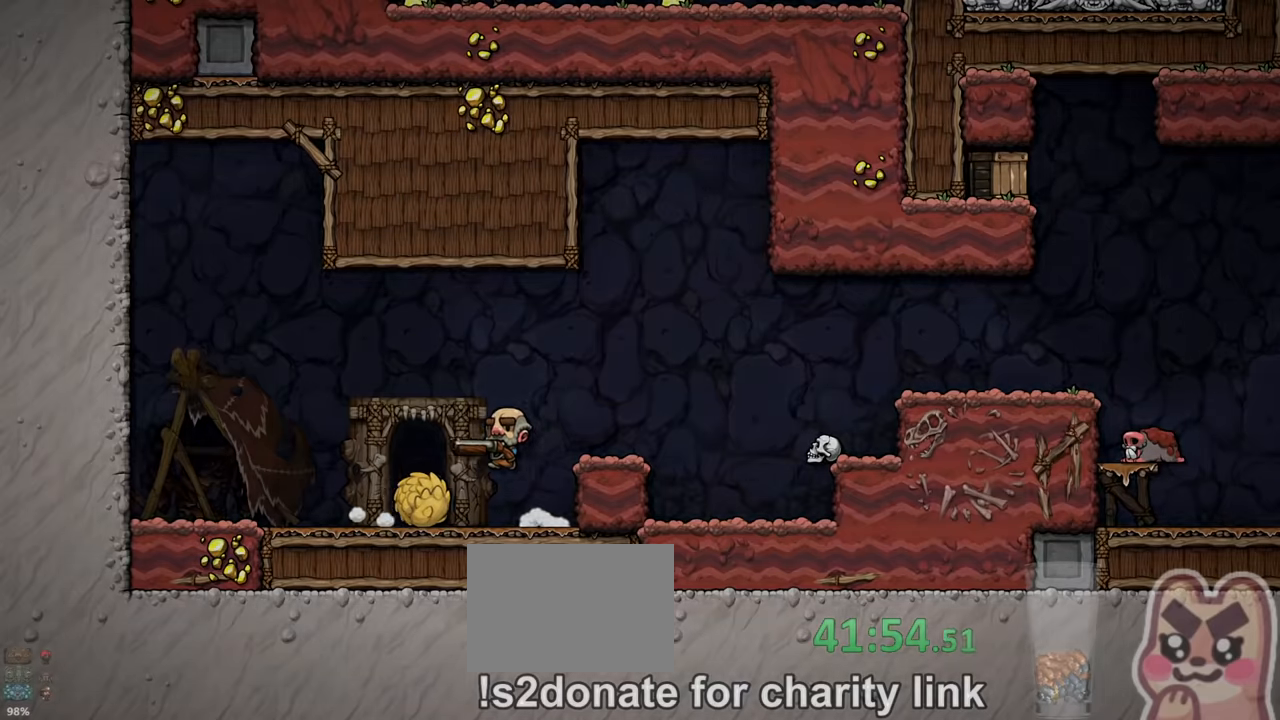
{"keys": ["z"], "events": [[67, "z", "down"]]}
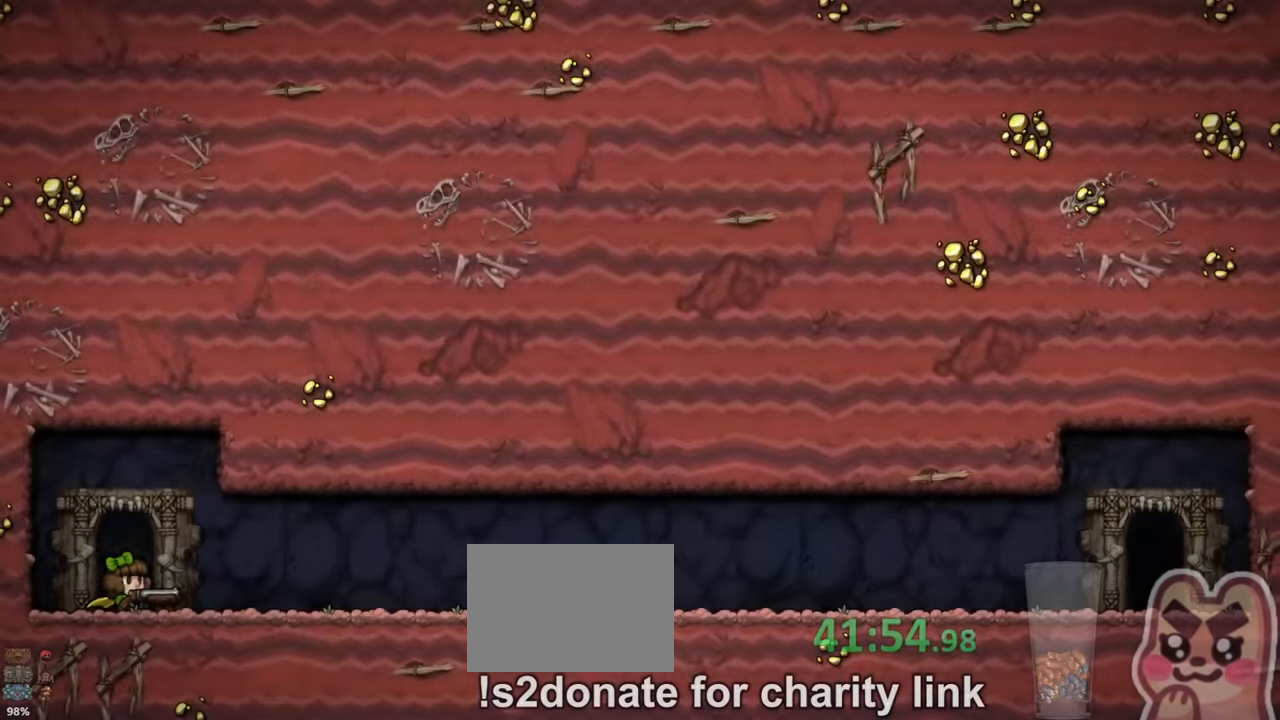
{"keys": [], "events": [[267, "z", "up"]]}
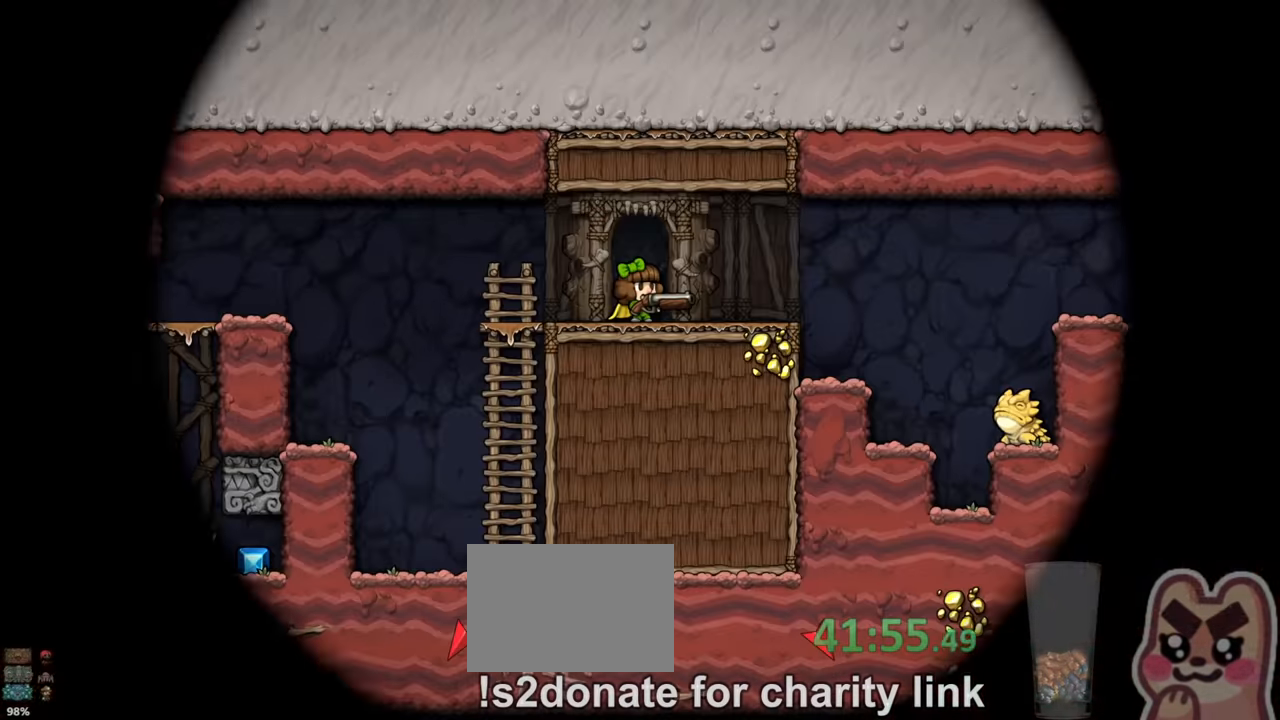
{"keys": ["left", "run"], "events": [[367, "left", "down"], [400, "run", "down"]]}
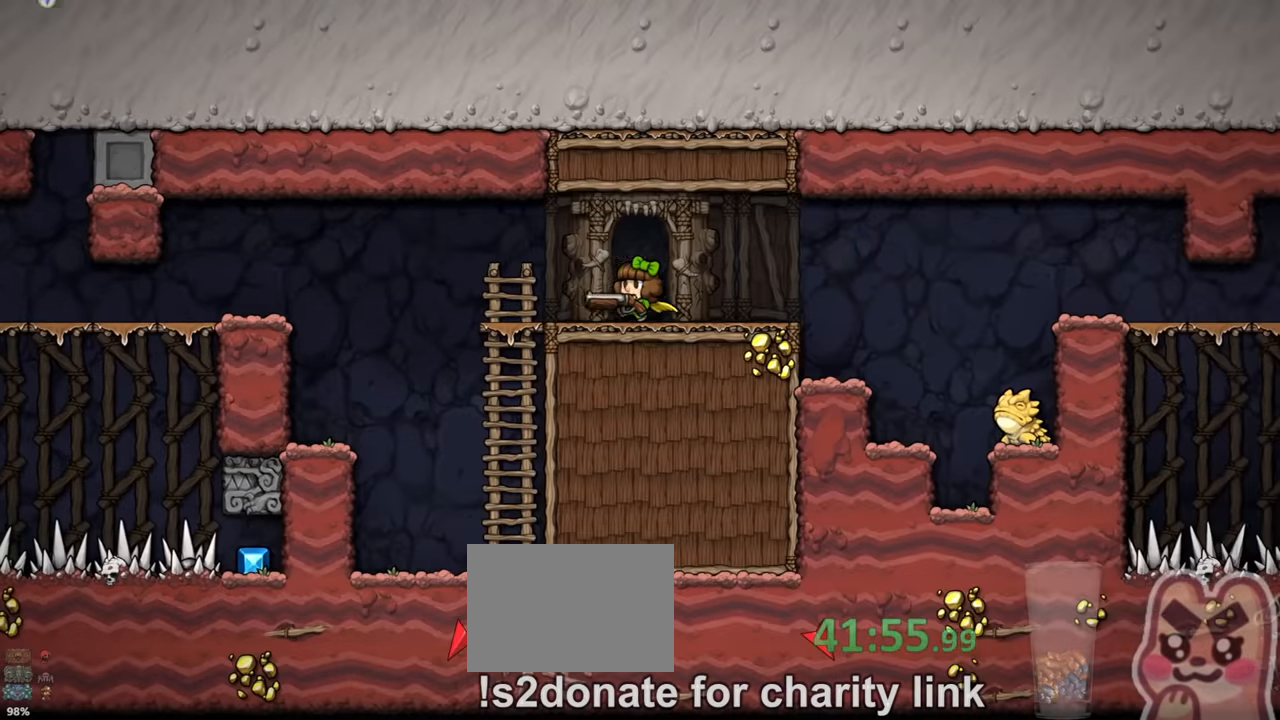
{"keys": ["down"], "events": [[100, "run", "up"], [200, "down", "down"], [234, "left", "up"], [267, "s", "down"], [300, "s", "up"]]}
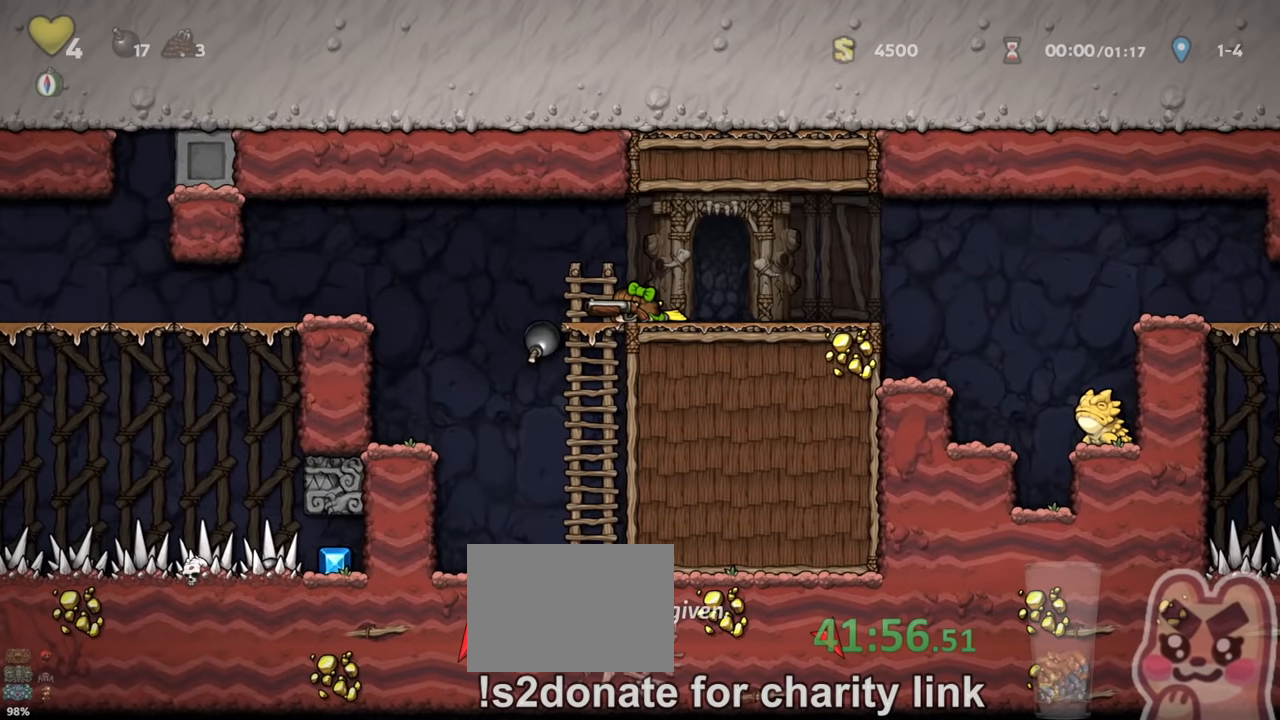
{"keys": ["down"], "events": []}
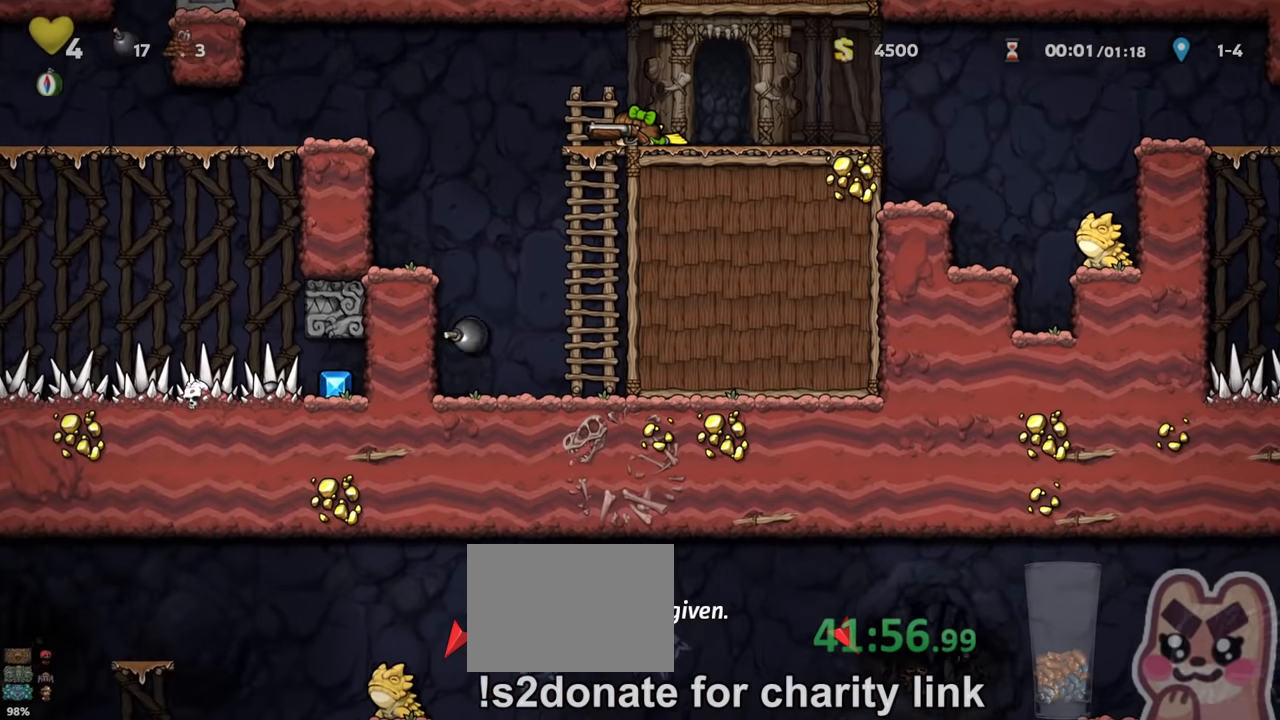
{"keys": ["down"], "events": []}
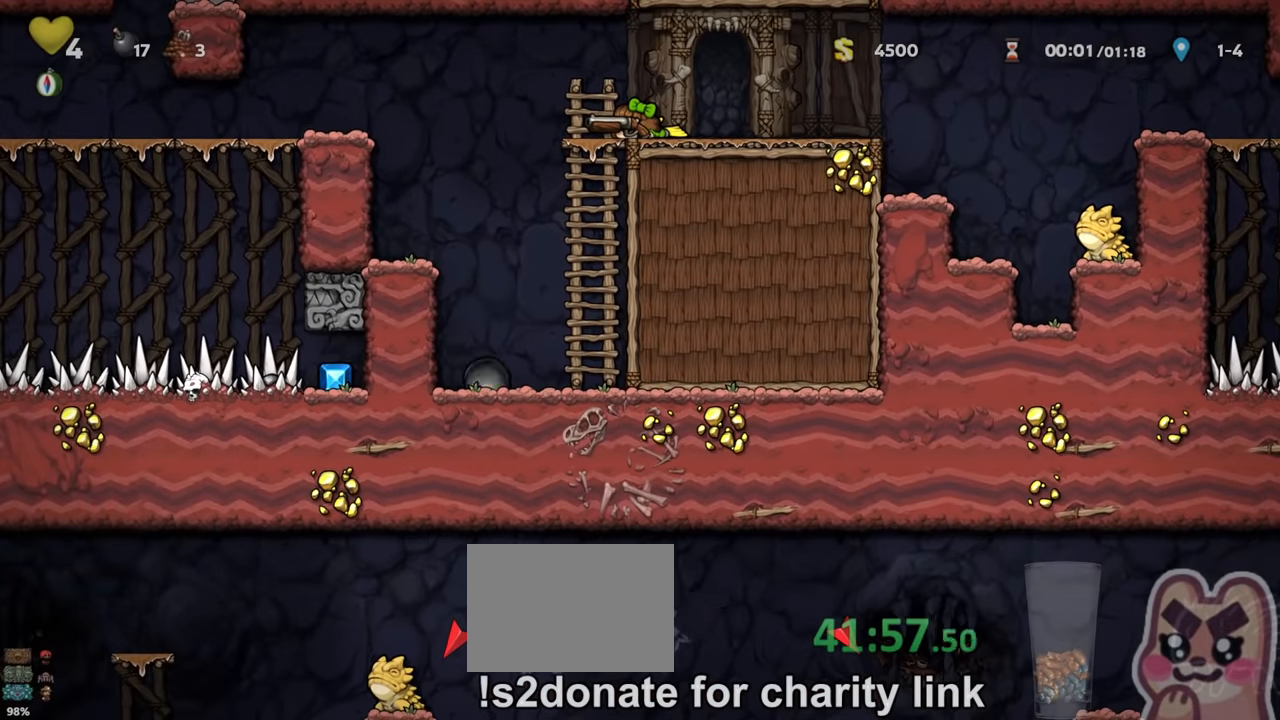
{"keys": ["down"], "events": [[67, "down", "up"], [100, "right", "down"], [300, "down", "down"], [300, "right", "up"]]}
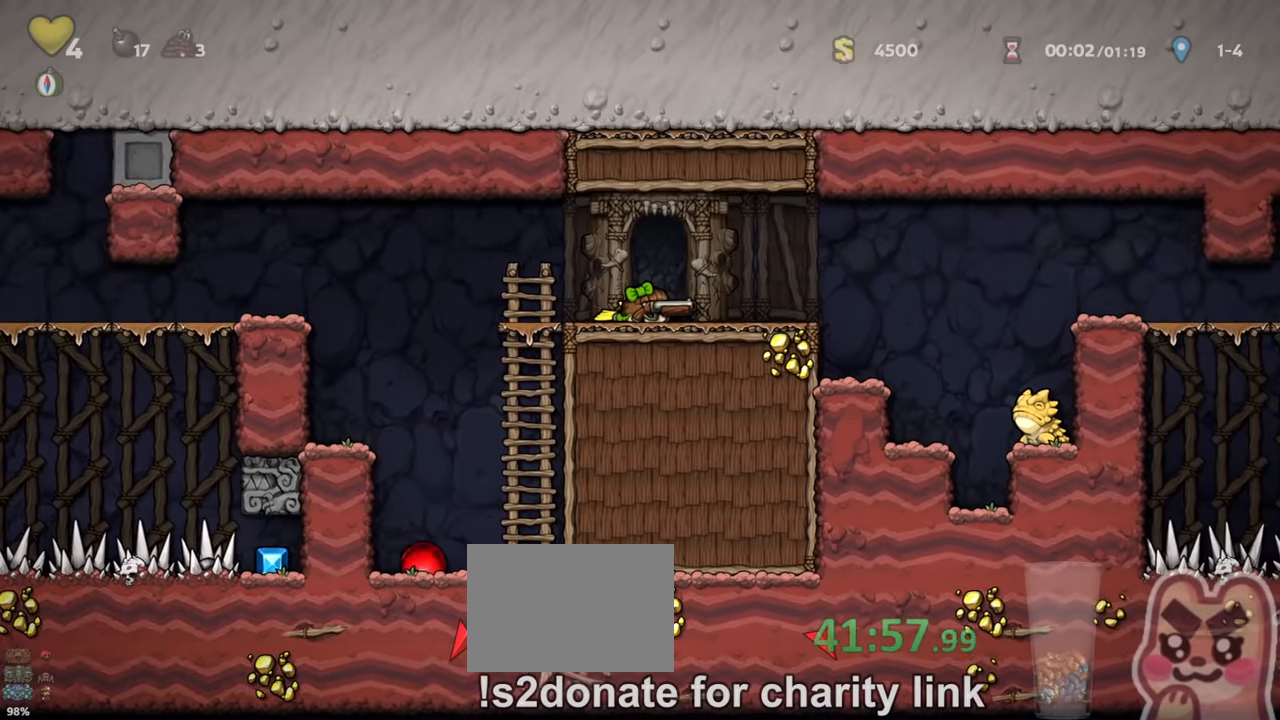
{"keys": ["down"], "events": []}